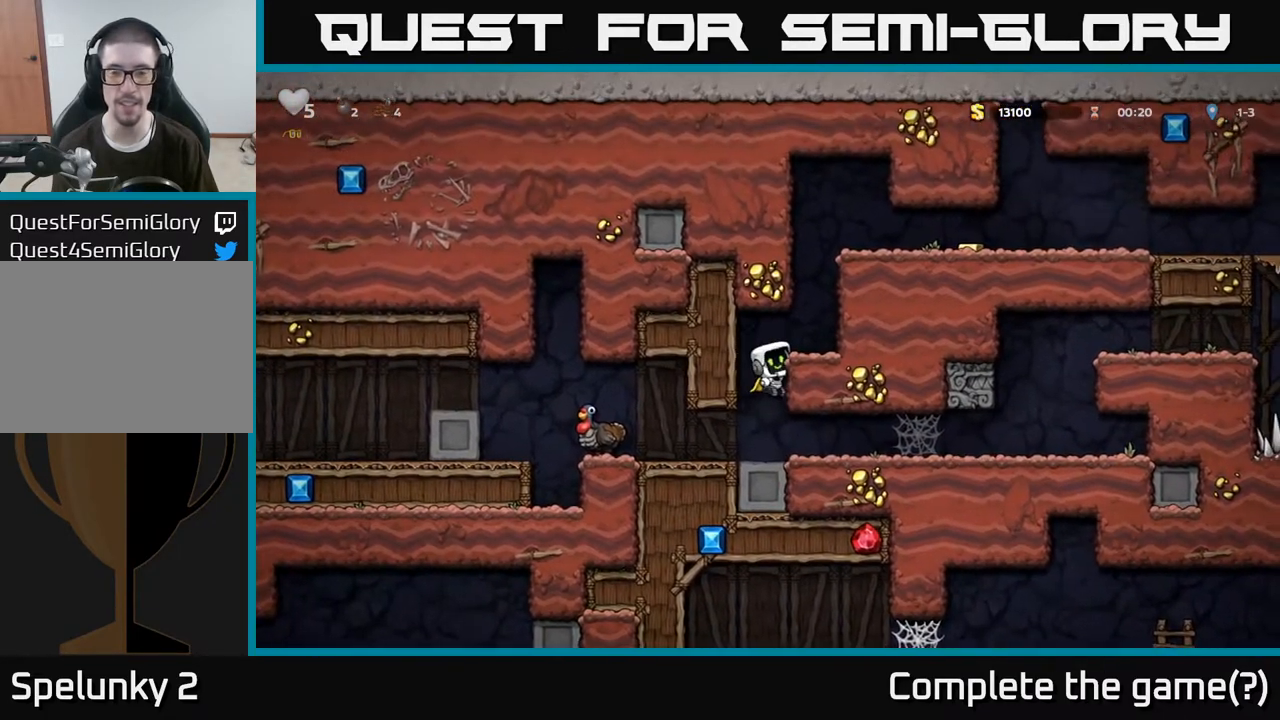
Gameplay with a controller (Xbox layout); each line is a JSON object with the inputs held at the frame after it. "events" lists button and stick changes between this image and that frame as [ms after this image, input, new state], when the widget could be followed in between.
{"buttons": ["A"], "left_stick": "right", "right_stick": "center", "events": [[17, "A", "down"], [167, "A", "up"], [317, "left_stick", "center"], [400, "A", "down"], [467, "left_stick", "right"]]}
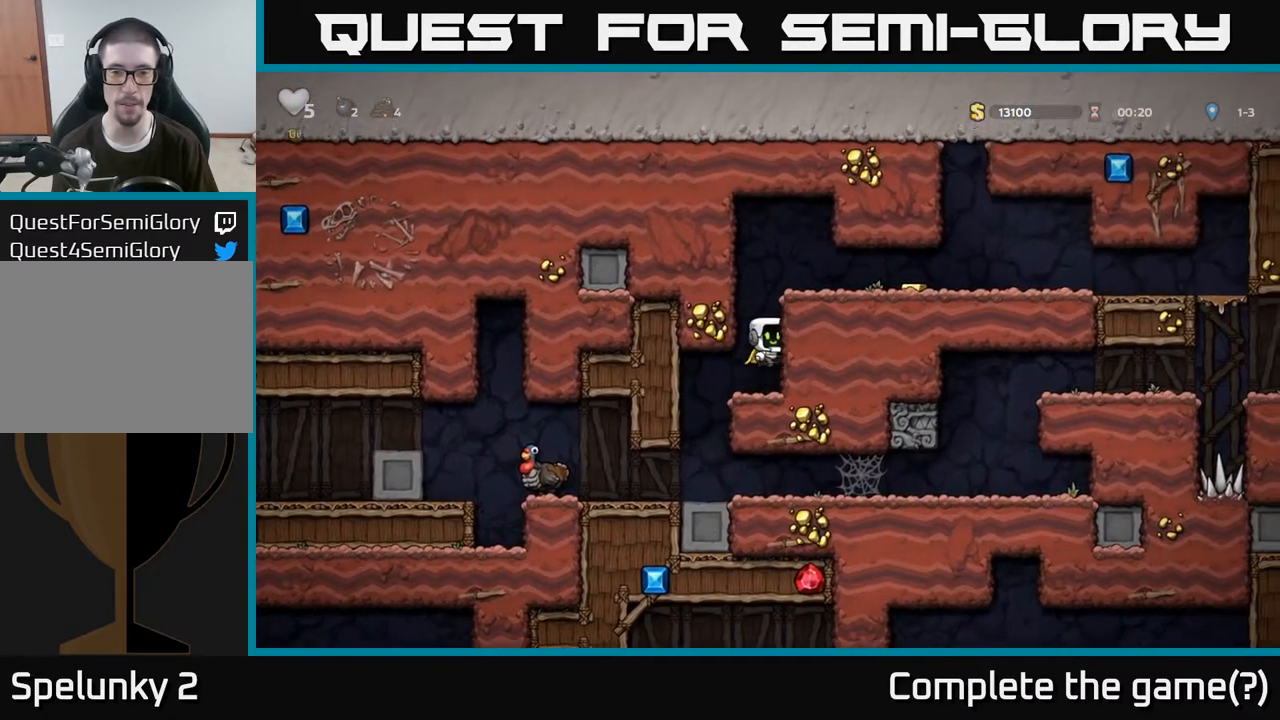
{"buttons": [], "left_stick": "right", "right_stick": "center", "events": [[83, "A", "up"], [267, "A", "down"], [383, "A", "up"]]}
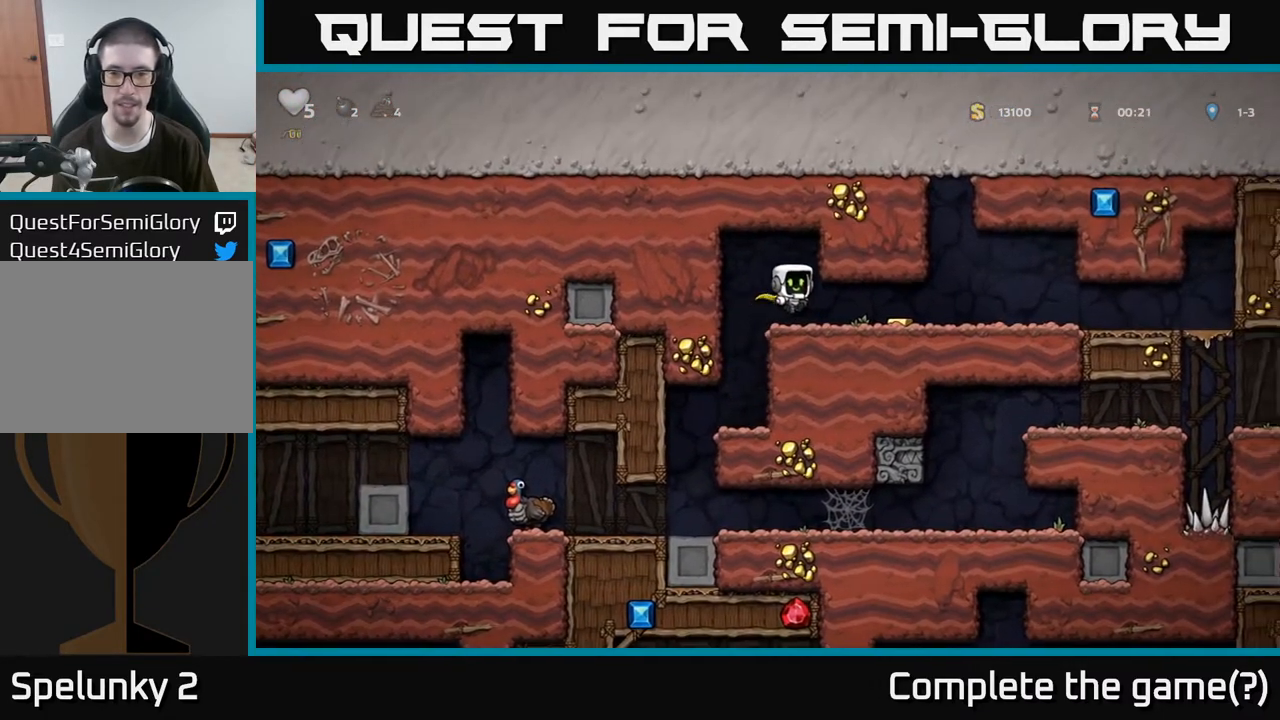
{"buttons": [], "left_stick": "right", "right_stick": "center", "events": []}
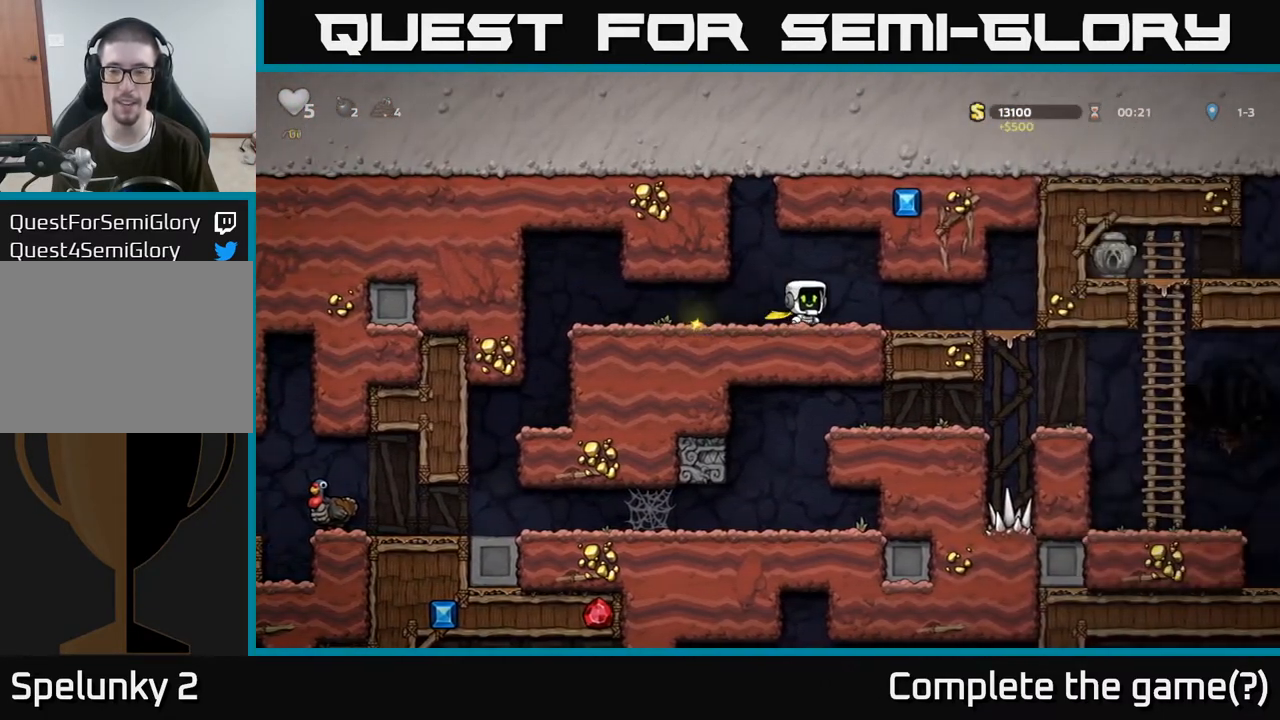
{"buttons": [], "left_stick": "center", "right_stick": "center", "events": [[367, "left_stick", "center"]]}
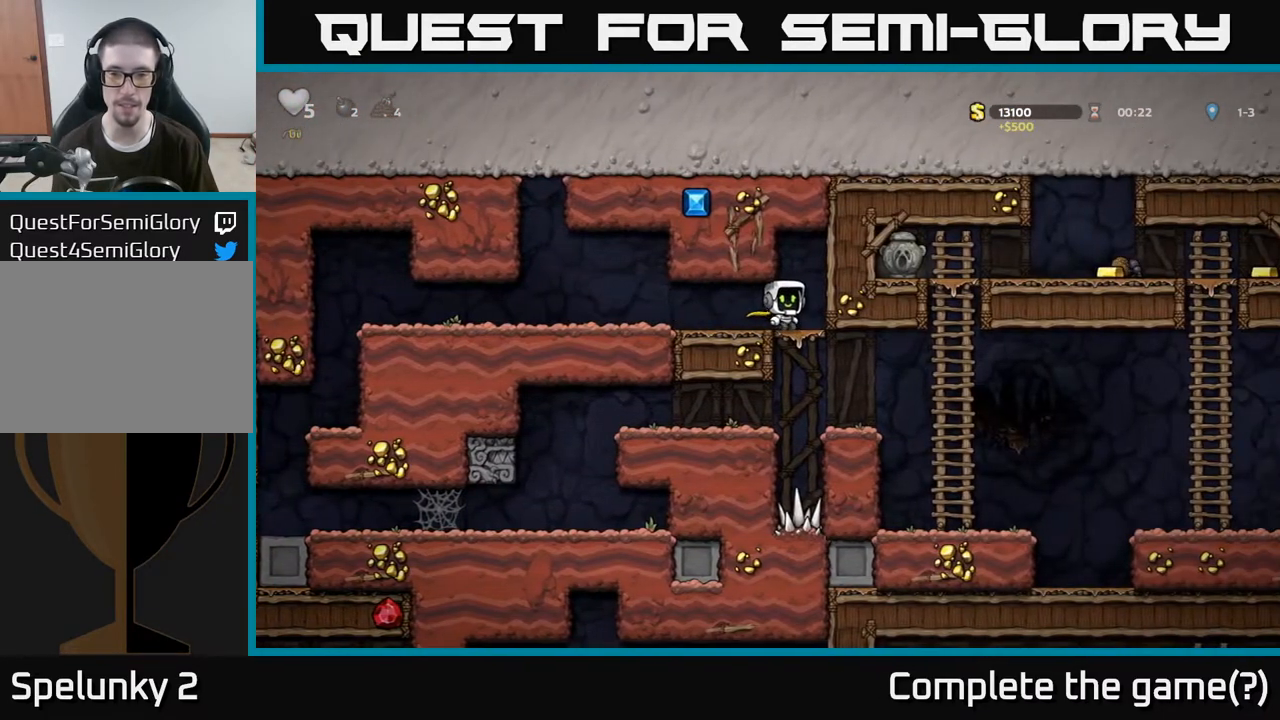
{"buttons": [], "left_stick": "right", "right_stick": "center", "events": [[100, "left_stick", "down"], [183, "A", "down"], [267, "A", "up"], [300, "left_stick", "right"]]}
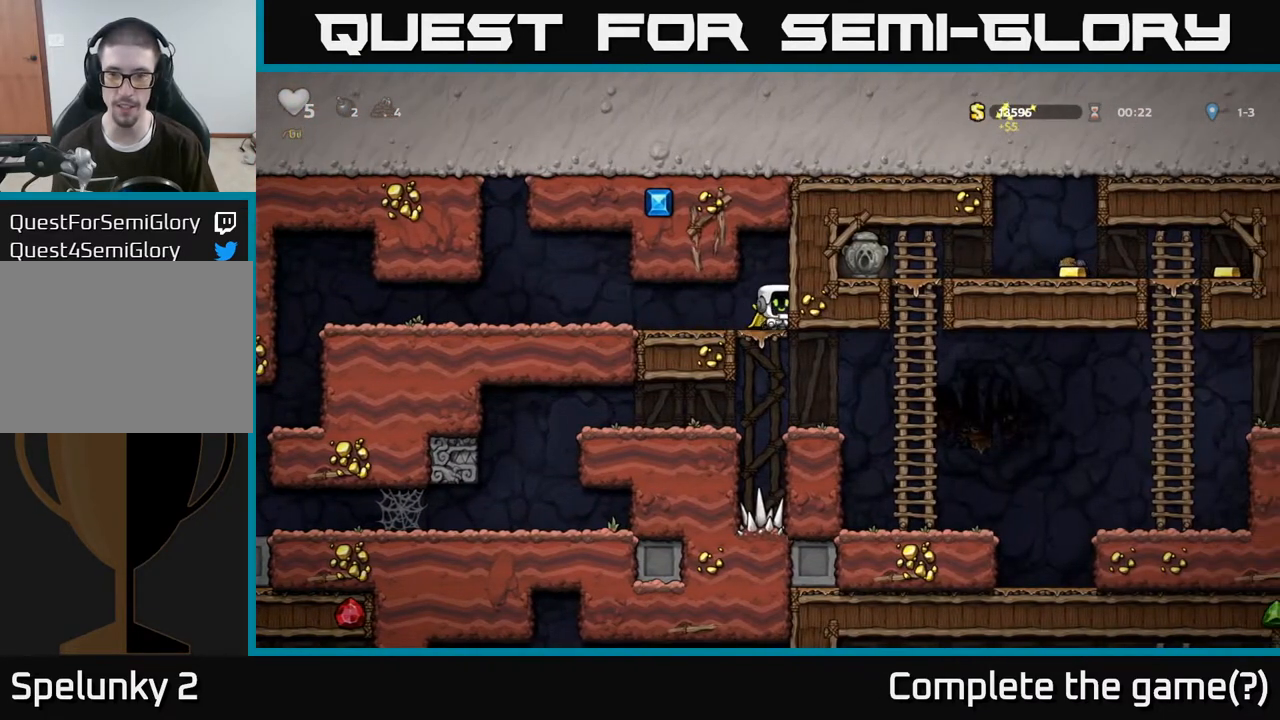
{"buttons": [], "left_stick": "right", "right_stick": "center", "events": [[17, "left_stick", "center"], [217, "left_stick", "down"], [300, "A", "down"], [400, "A", "up"], [417, "left_stick", "right"]]}
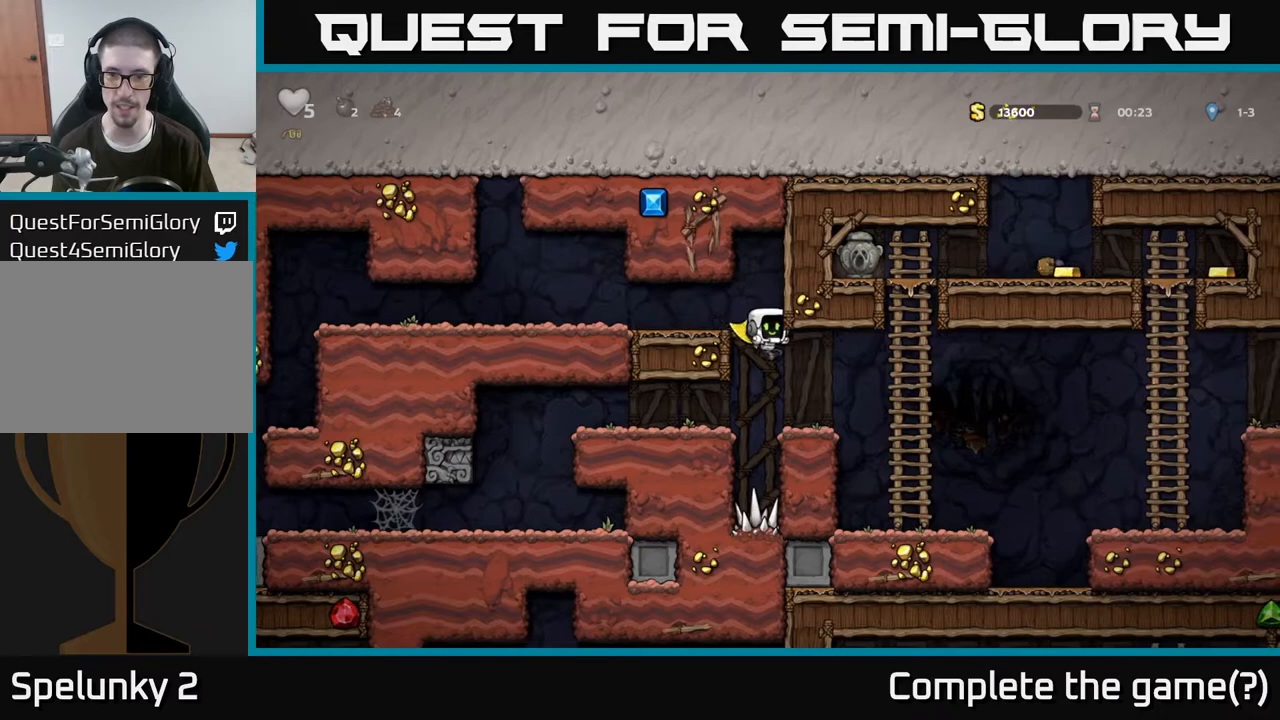
{"buttons": [], "left_stick": "up", "right_stick": "center", "events": [[250, "A", "down"], [383, "A", "up"], [383, "left_stick", "up"]]}
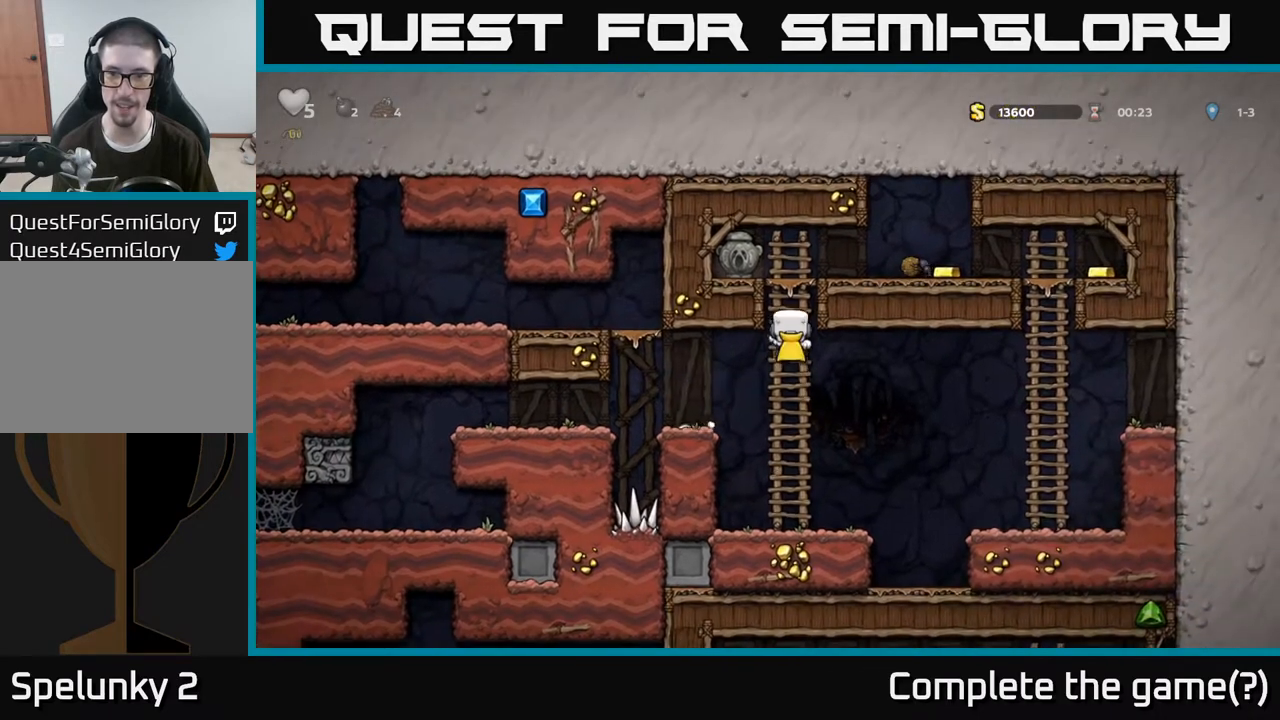
{"buttons": [], "left_stick": "right", "right_stick": "center", "events": [[217, "A", "down"], [233, "left_stick", "right"], [367, "A", "up"]]}
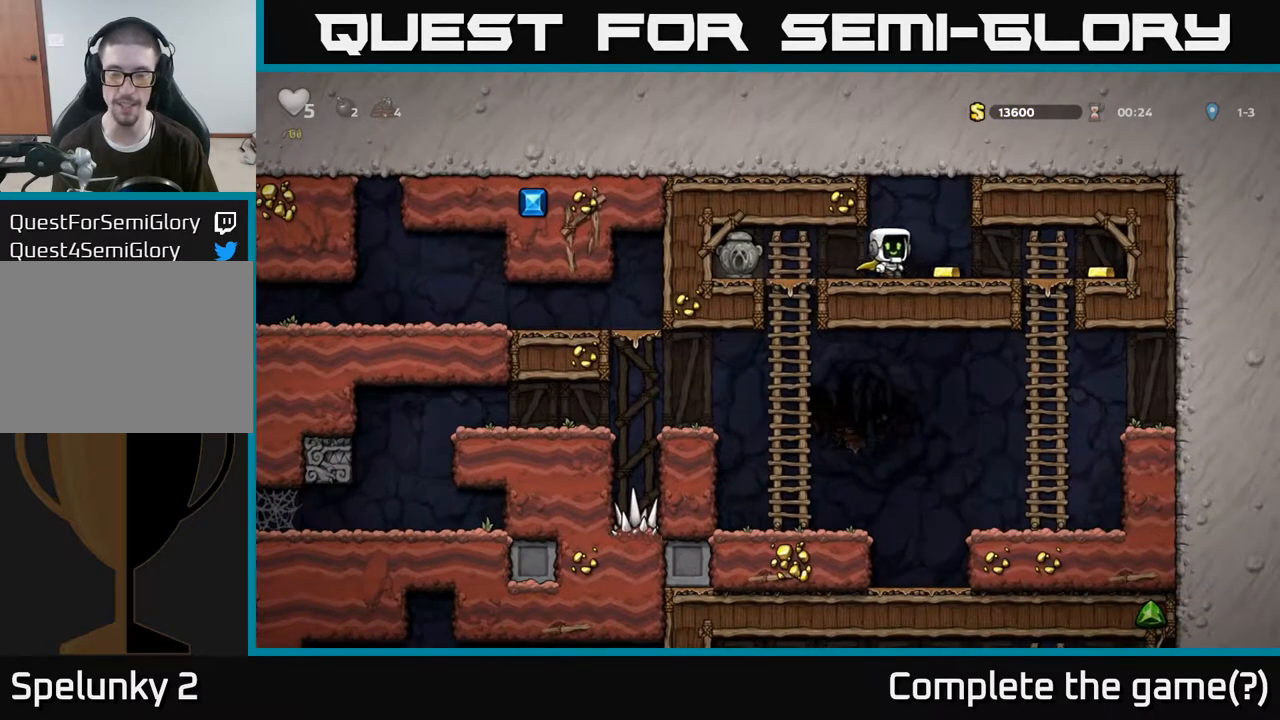
{"buttons": [], "left_stick": "right", "right_stick": "center", "events": []}
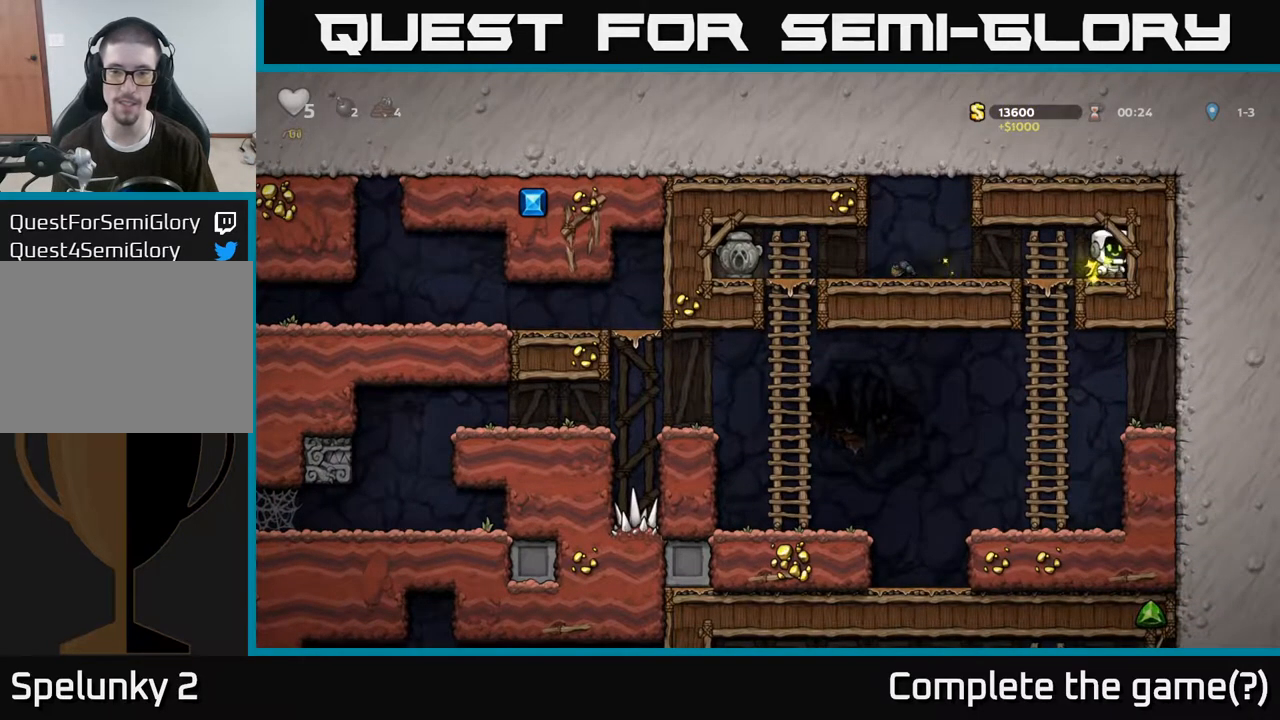
{"buttons": [], "left_stick": "left", "right_stick": "center", "events": [[33, "left_stick", "left"]]}
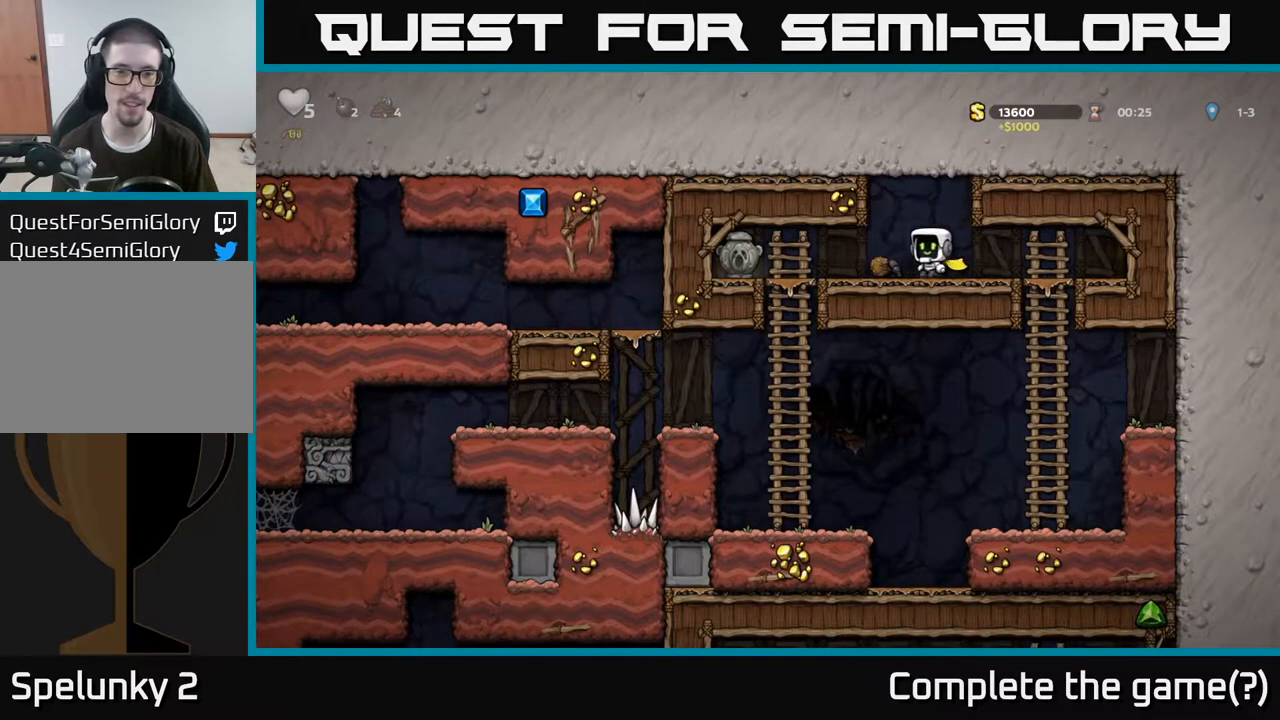
{"buttons": ["X"], "left_stick": "down", "right_stick": "center", "events": [[467, "X", "down"], [483, "left_stick", "down"]]}
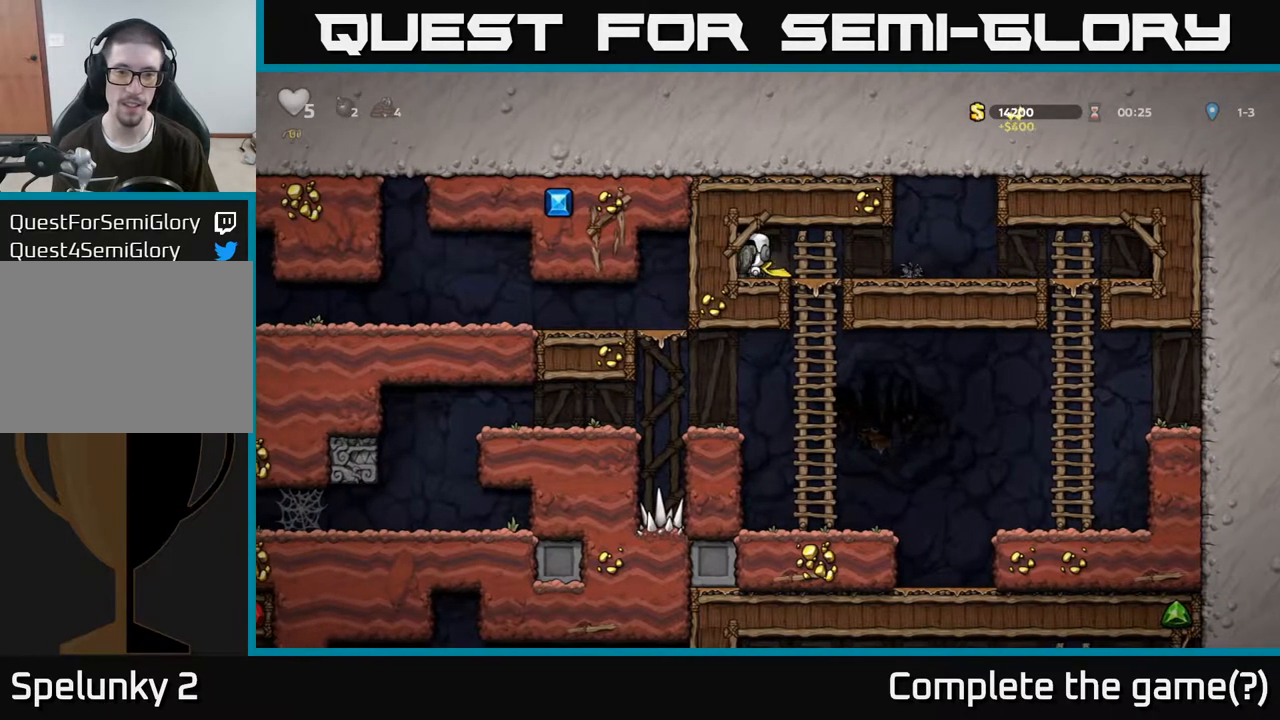
{"buttons": [], "left_stick": "down", "right_stick": "center", "events": [[67, "X", "up"], [83, "left_stick", "right"], [267, "left_stick", "down"], [317, "A", "down"], [467, "A", "up"]]}
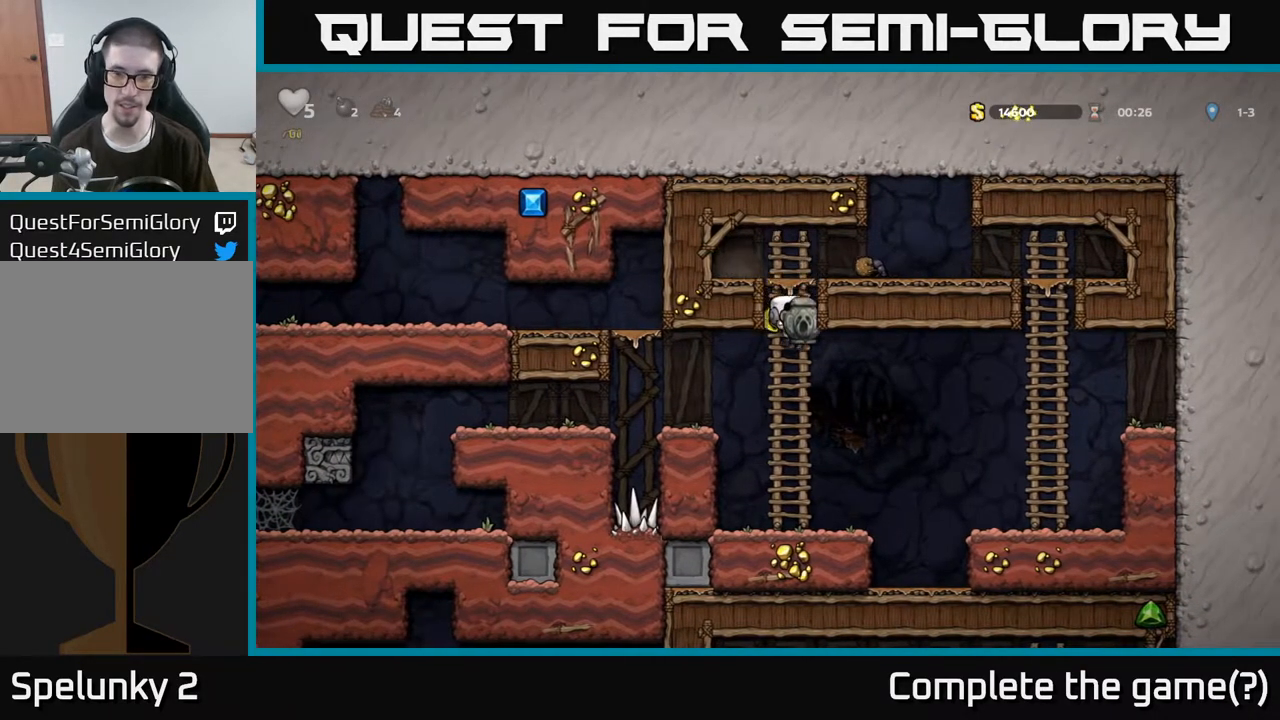
{"buttons": ["A"], "left_stick": "left", "right_stick": "center", "events": [[50, "left_stick", "center"], [117, "left_stick", "left"], [267, "left_stick", "center"], [383, "A", "down"], [417, "left_stick", "left"]]}
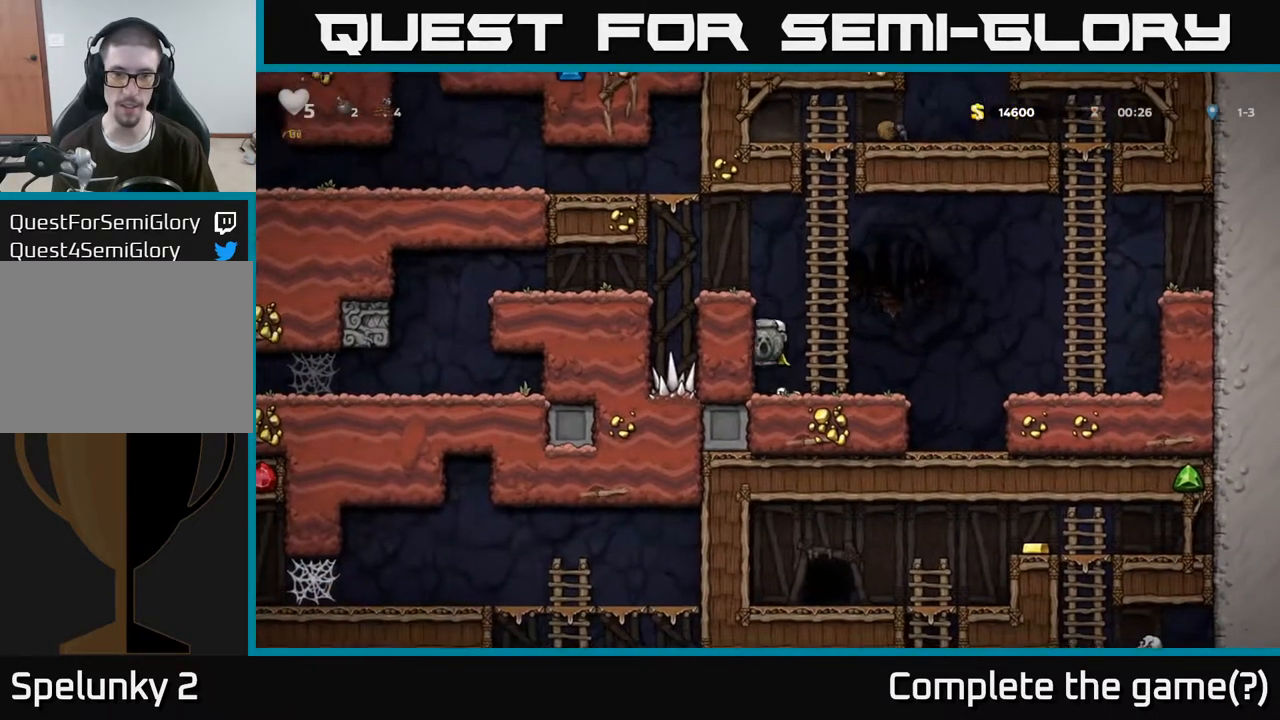
{"buttons": [], "left_stick": "center", "right_stick": "center", "events": [[17, "A", "up"], [250, "A", "down"], [367, "left_stick", "center"], [383, "A", "up"]]}
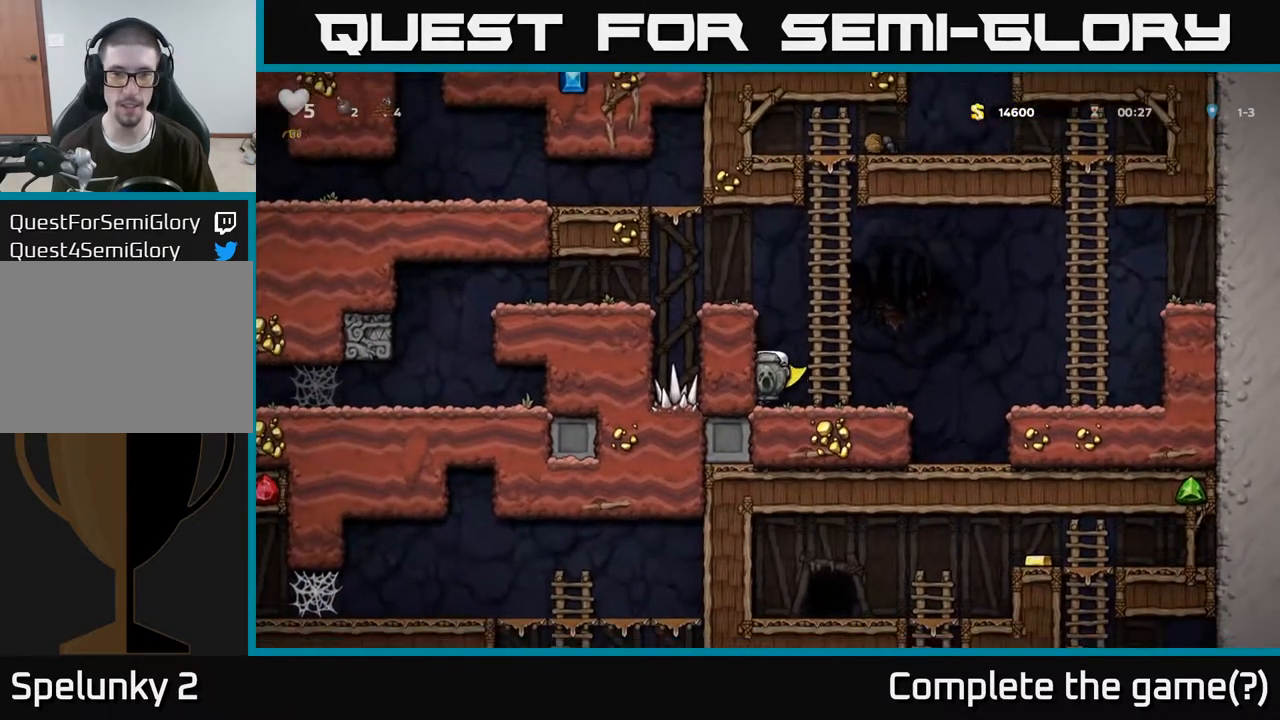
{"buttons": [], "left_stick": "left", "right_stick": "center", "events": [[283, "A", "down"], [400, "left_stick", "left"], [500, "A", "up"]]}
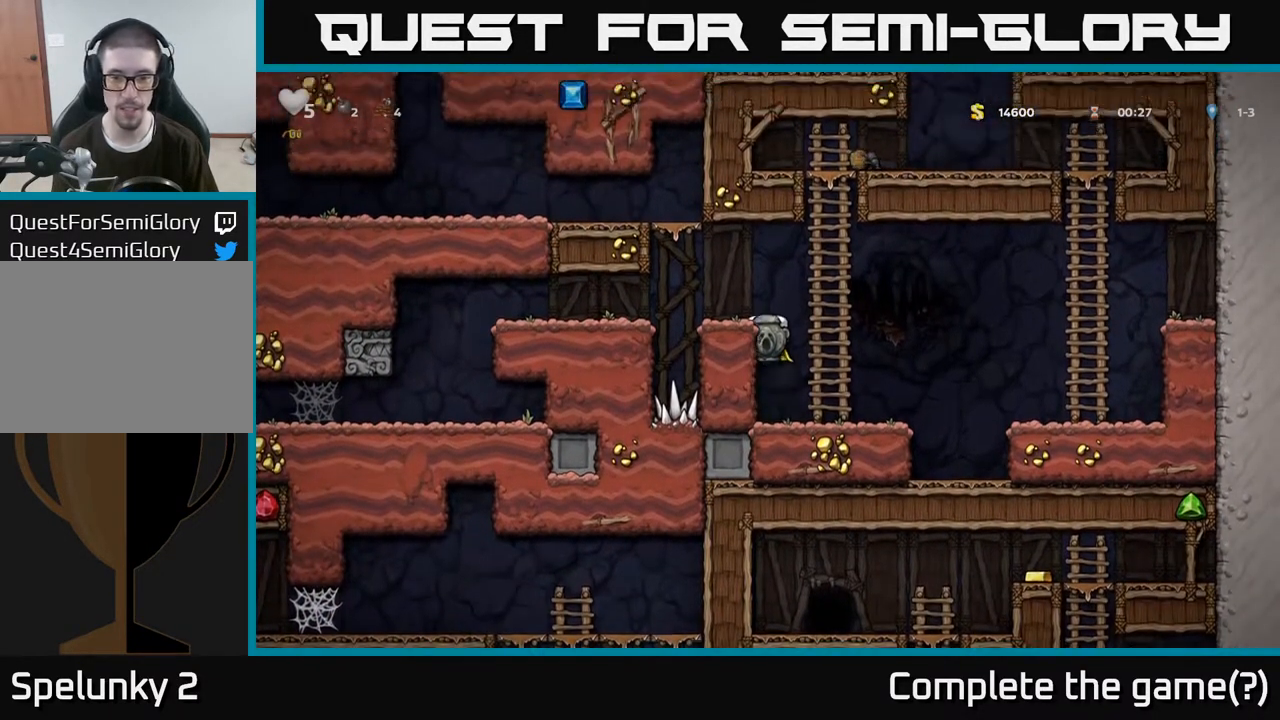
{"buttons": ["A"], "left_stick": "down", "right_stick": "center", "events": [[83, "left_stick", "center"], [267, "left_stick", "down"], [433, "A", "down"]]}
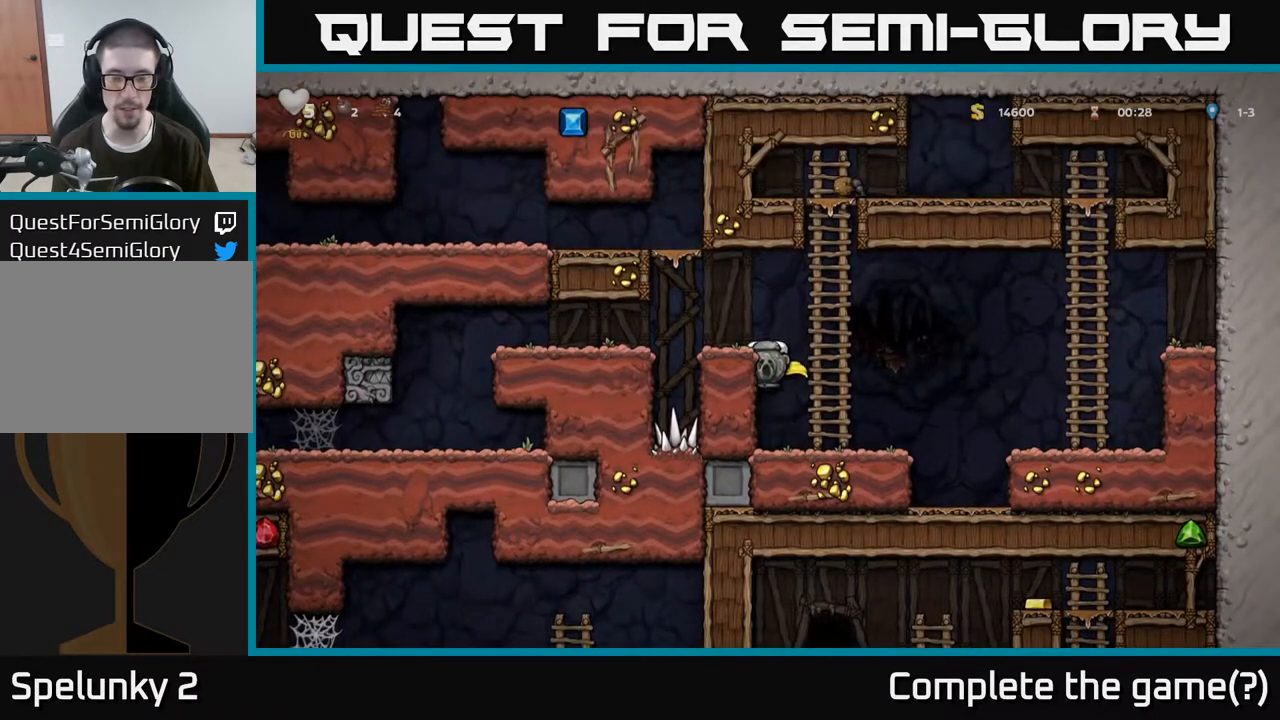
{"buttons": [], "left_stick": "down", "right_stick": "center", "events": [[17, "A", "up"]]}
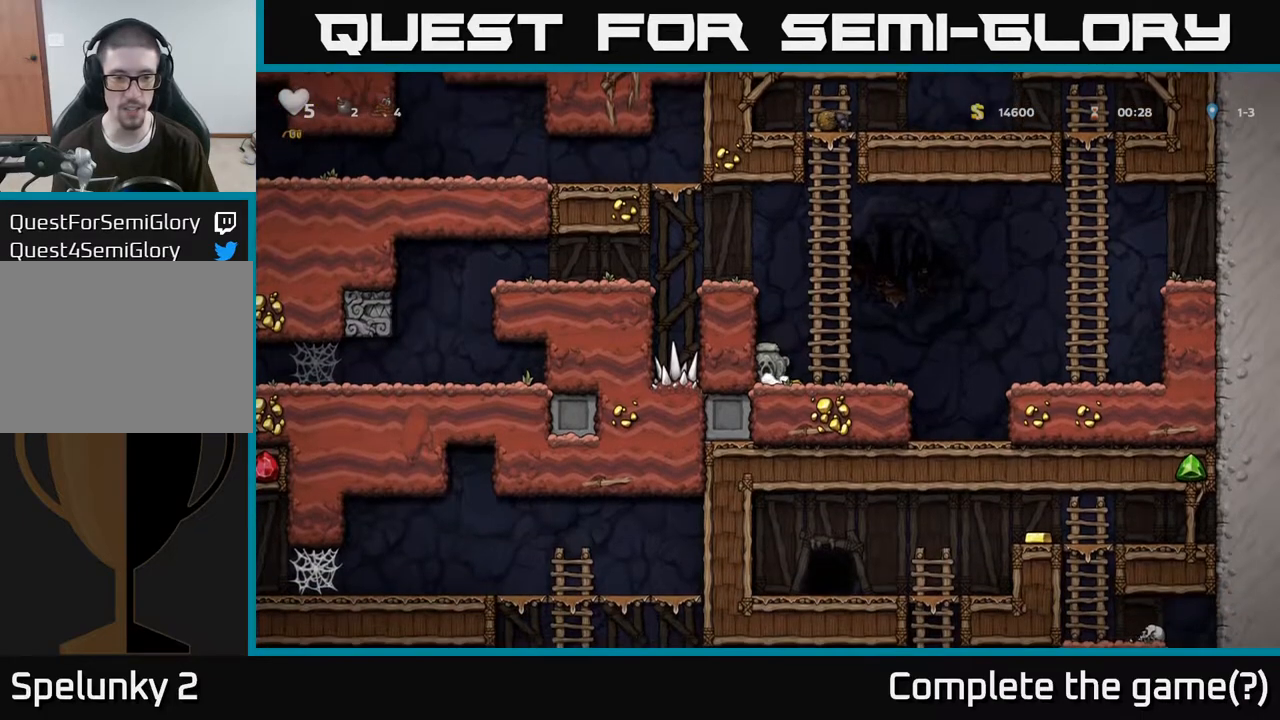
{"buttons": [], "left_stick": "down", "right_stick": "center", "events": []}
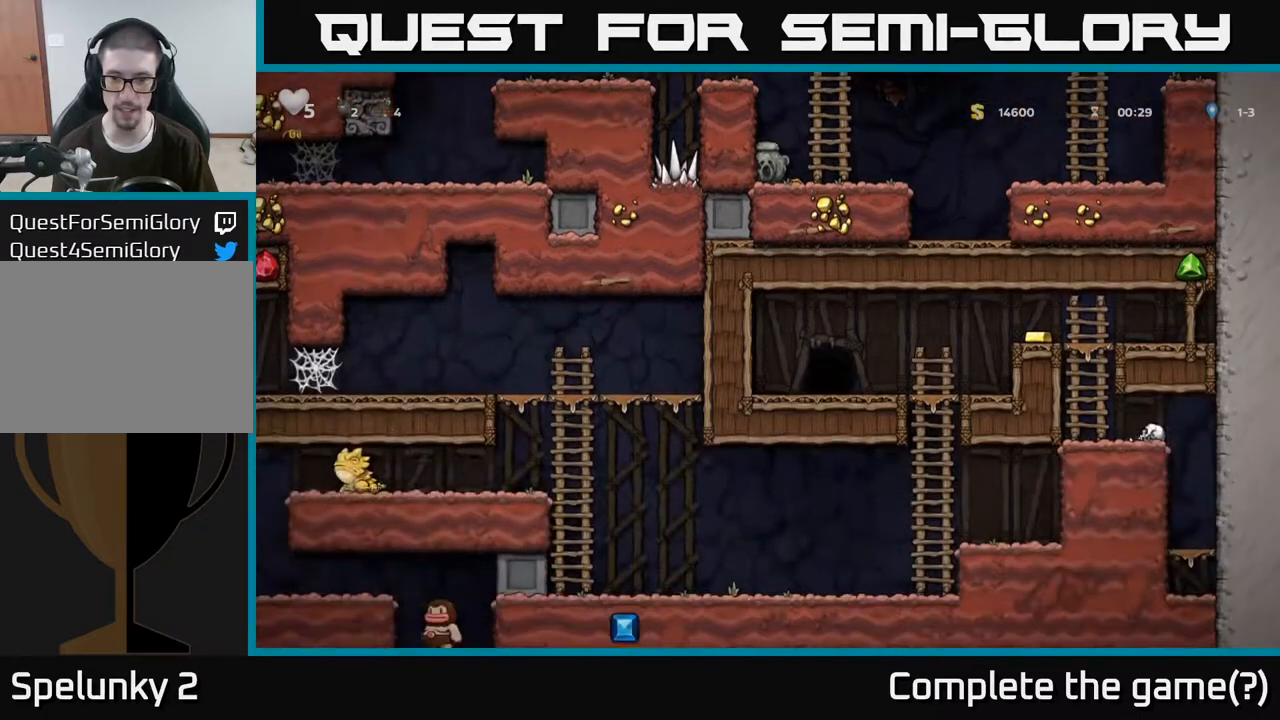
{"buttons": [], "left_stick": "left", "right_stick": "center", "events": [[317, "A", "down"], [317, "left_stick", "center"], [417, "left_stick", "left"], [500, "A", "up"]]}
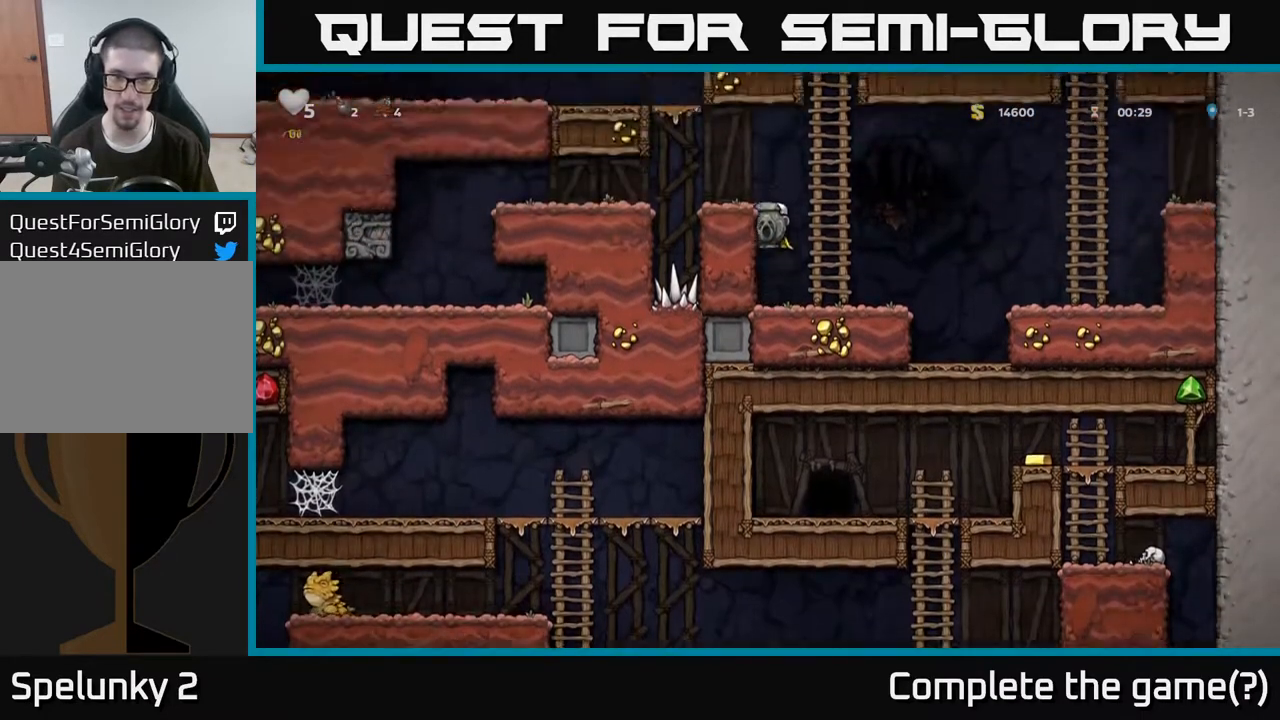
{"buttons": [], "left_stick": "center", "right_stick": "center", "events": [[233, "A", "down"], [400, "A", "up"], [433, "left_stick", "center"]]}
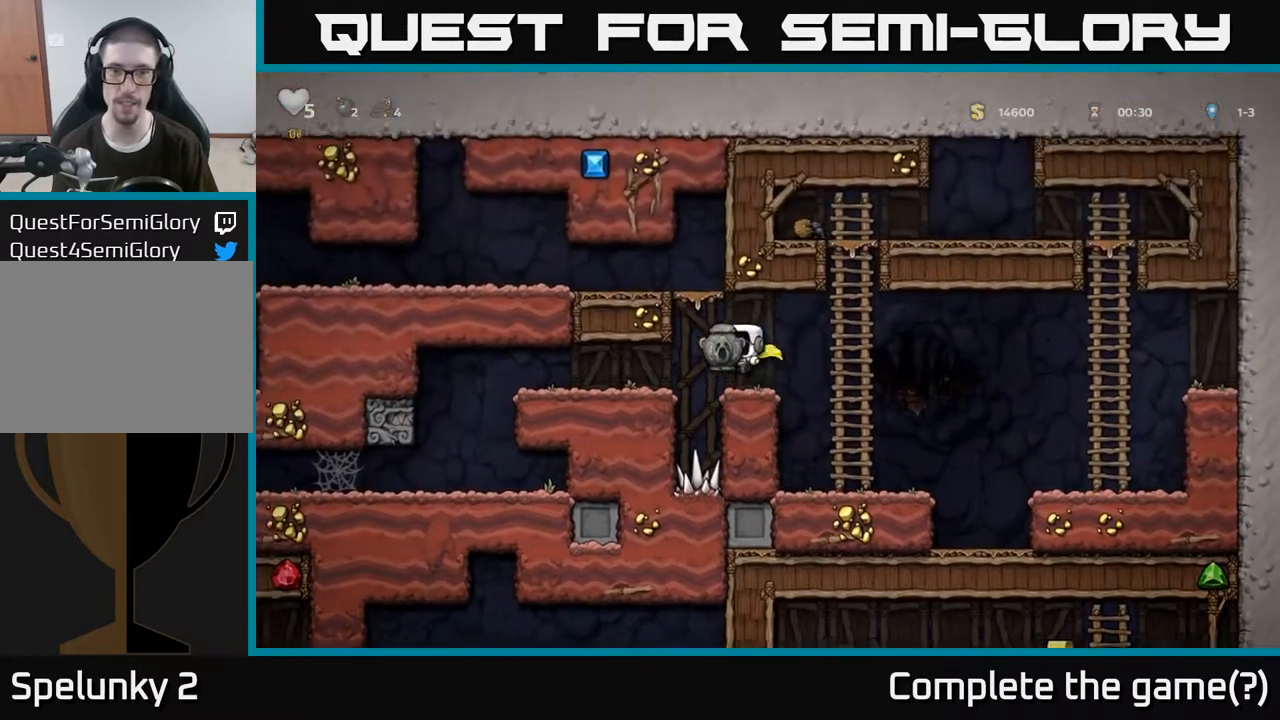
{"buttons": [], "left_stick": "left", "right_stick": "center", "events": [[200, "A", "down"], [233, "left_stick", "left"], [483, "A", "up"]]}
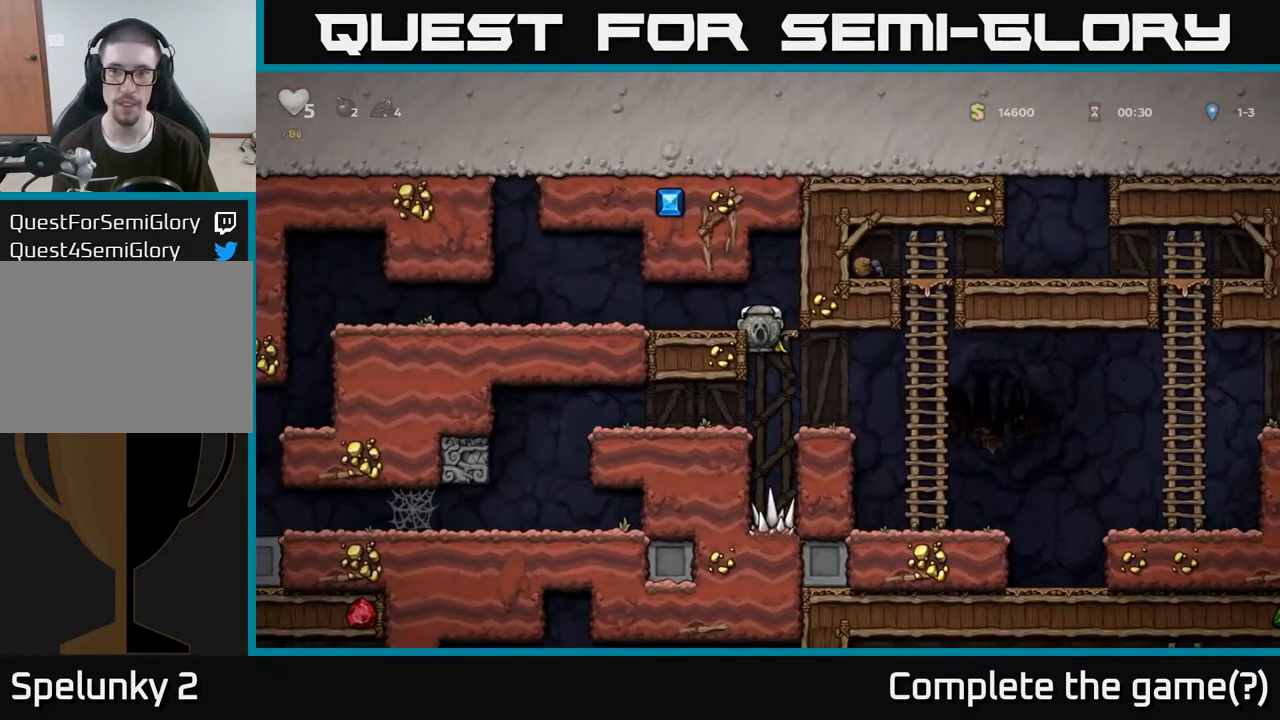
{"buttons": [], "left_stick": "left", "right_stick": "center", "events": [[150, "A", "down"], [300, "A", "up"]]}
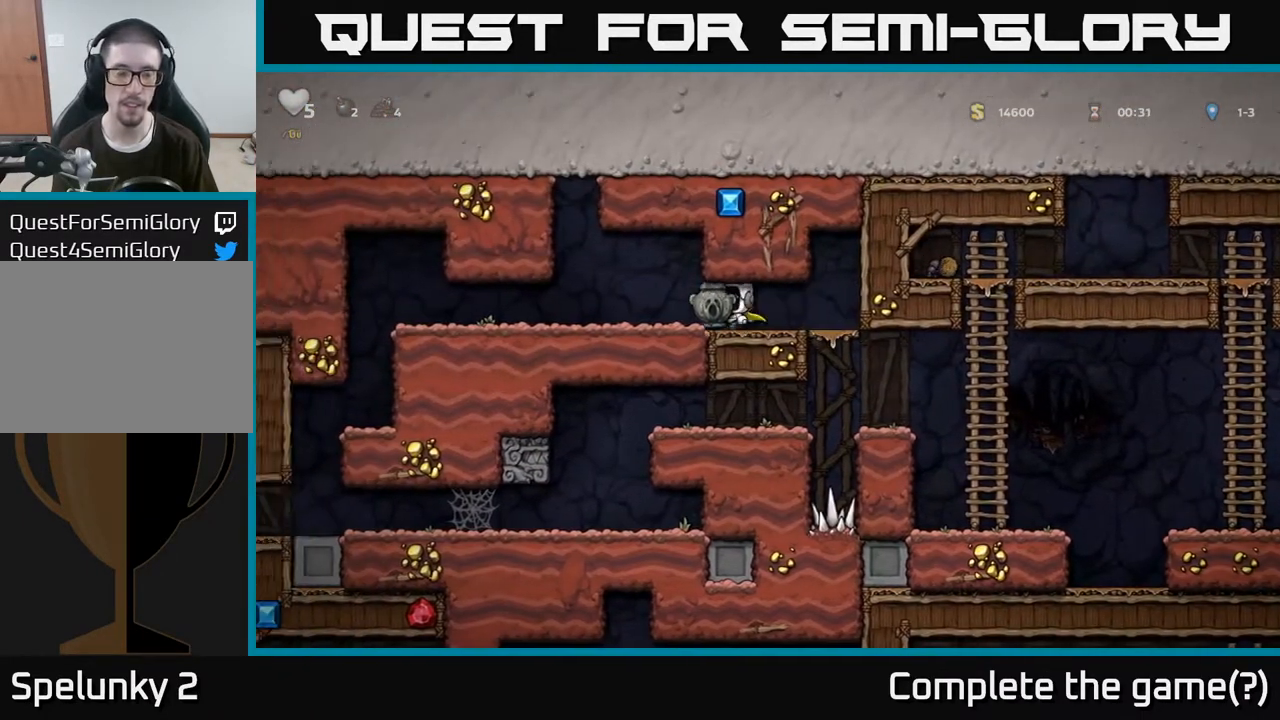
{"buttons": [], "left_stick": "left", "right_stick": "center", "events": []}
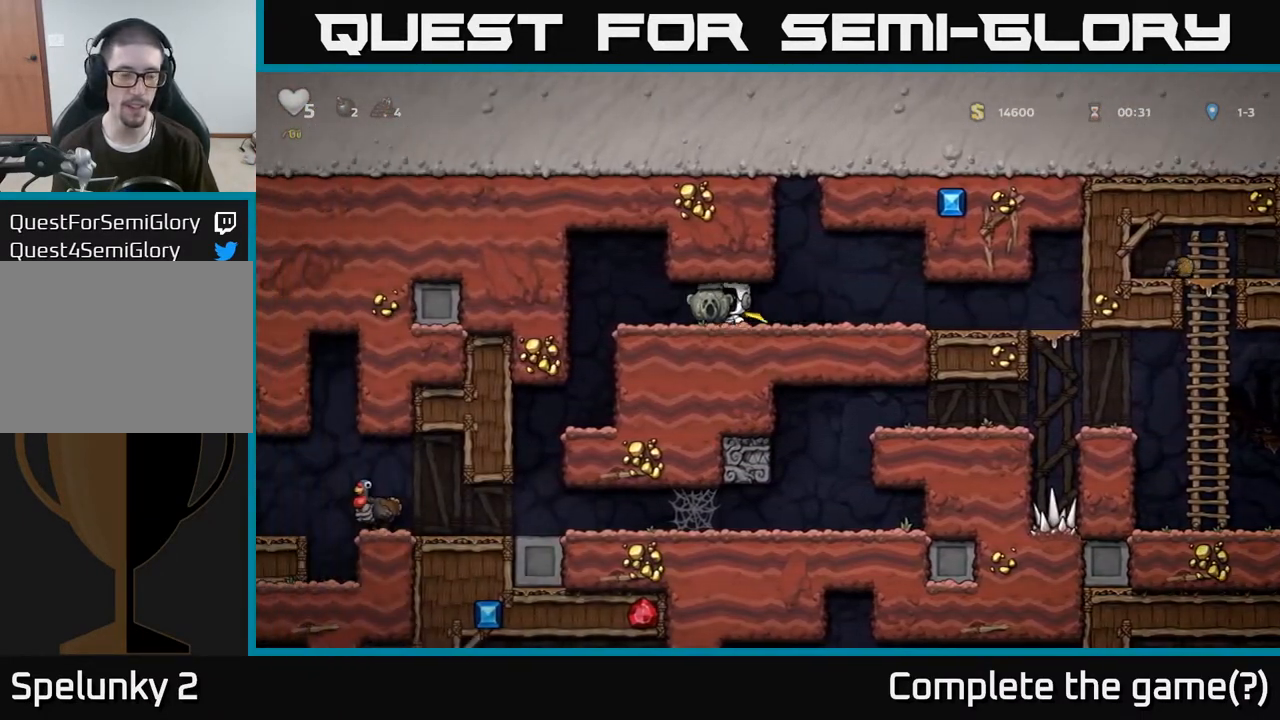
{"buttons": [], "left_stick": "left", "right_stick": "center", "events": []}
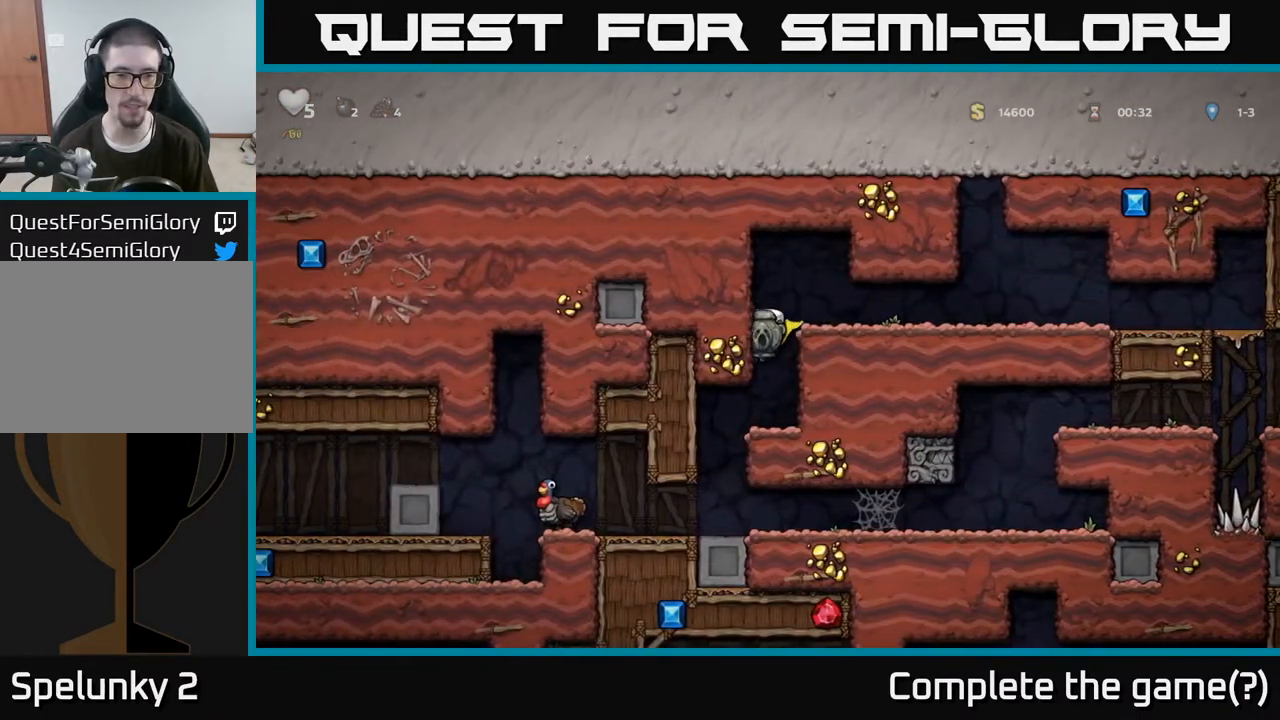
{"buttons": [], "left_stick": "left", "right_stick": "center", "events": [[333, "left_stick", "center"], [500, "left_stick", "left"]]}
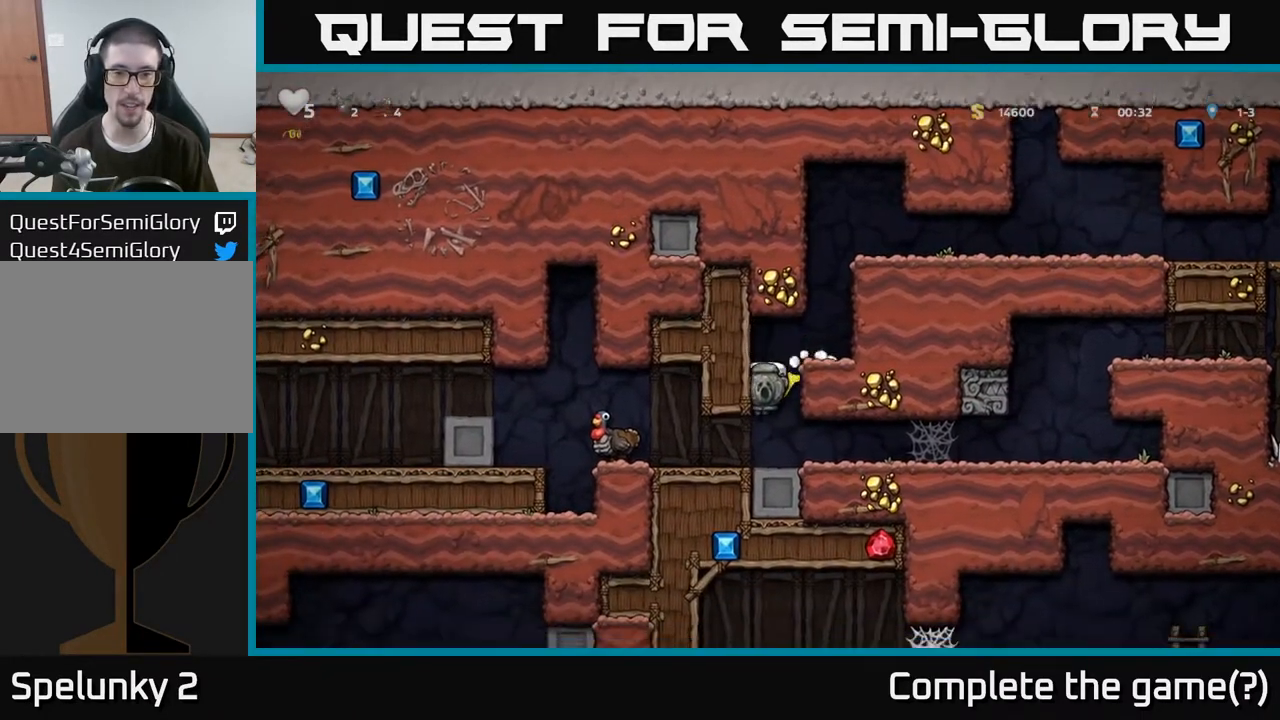
{"buttons": ["A"], "left_stick": "center", "right_stick": "center", "events": [[300, "A", "down"], [350, "left_stick", "center"]]}
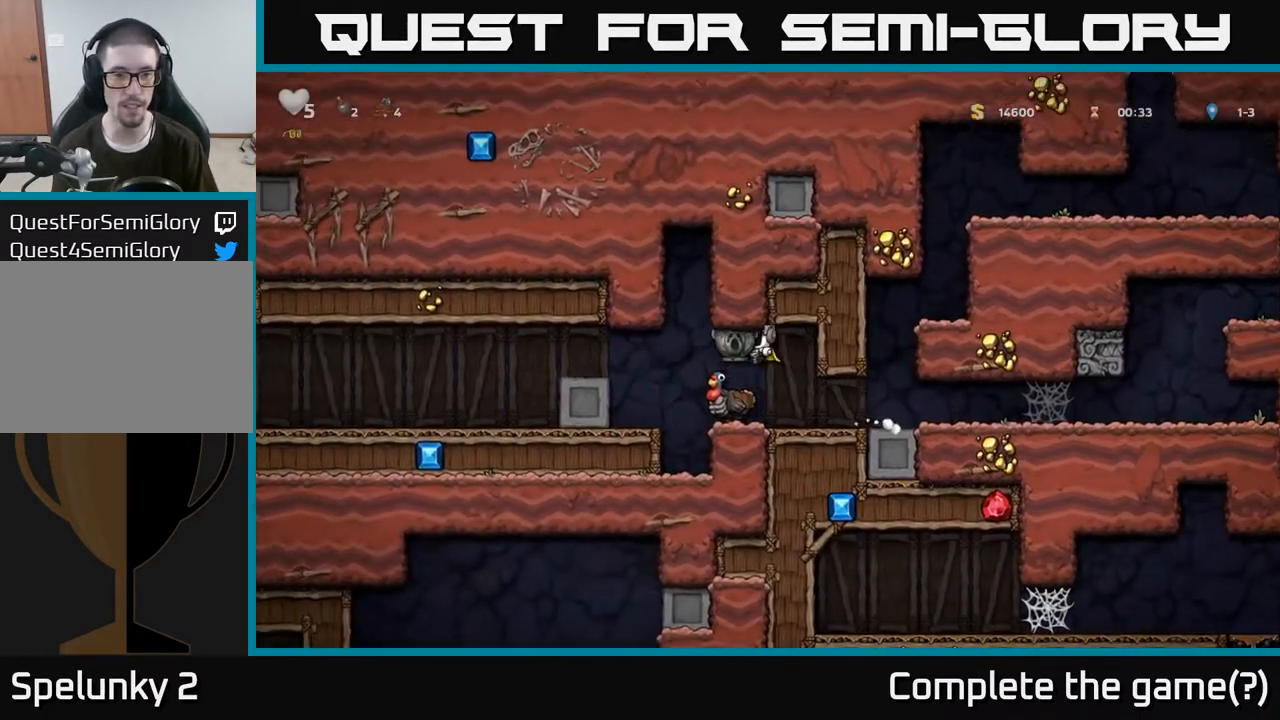
{"buttons": ["A"], "left_stick": "left", "right_stick": "center", "events": [[17, "A", "up"], [183, "left_stick", "left"], [383, "A", "down"]]}
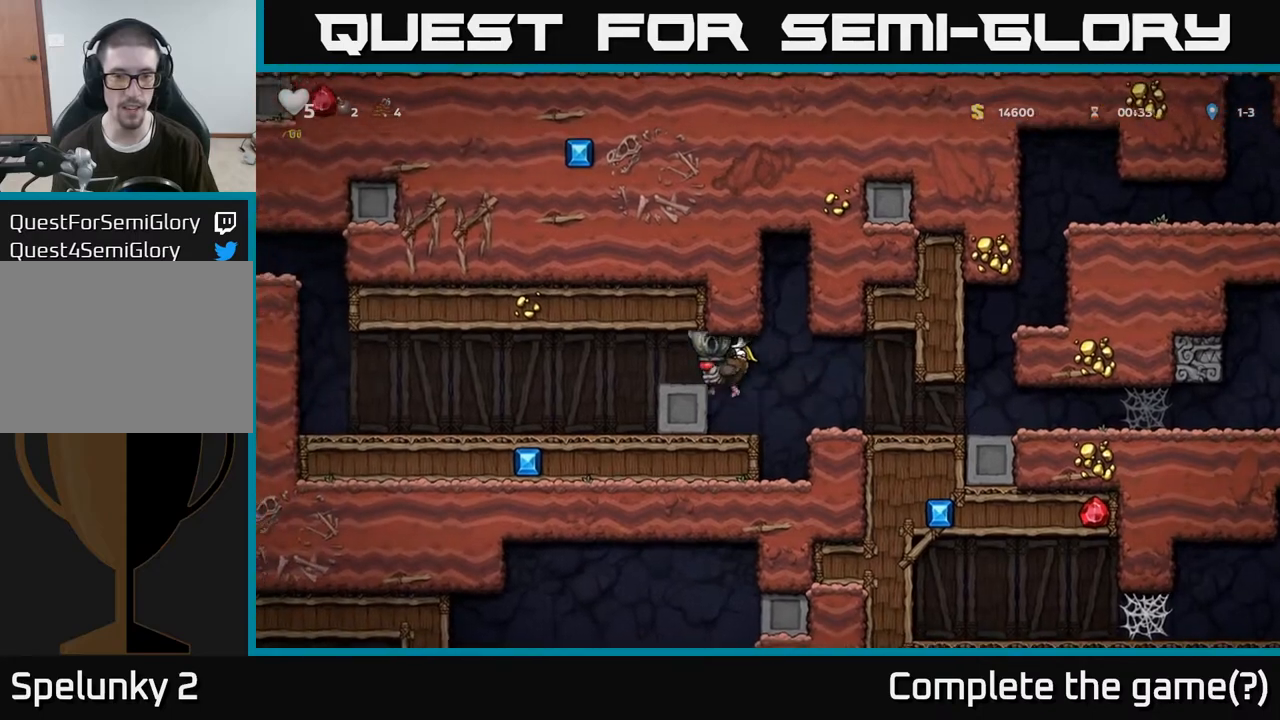
{"buttons": [], "left_stick": "left", "right_stick": "center", "events": [[50, "A", "up"], [167, "A", "down"], [300, "A", "up"]]}
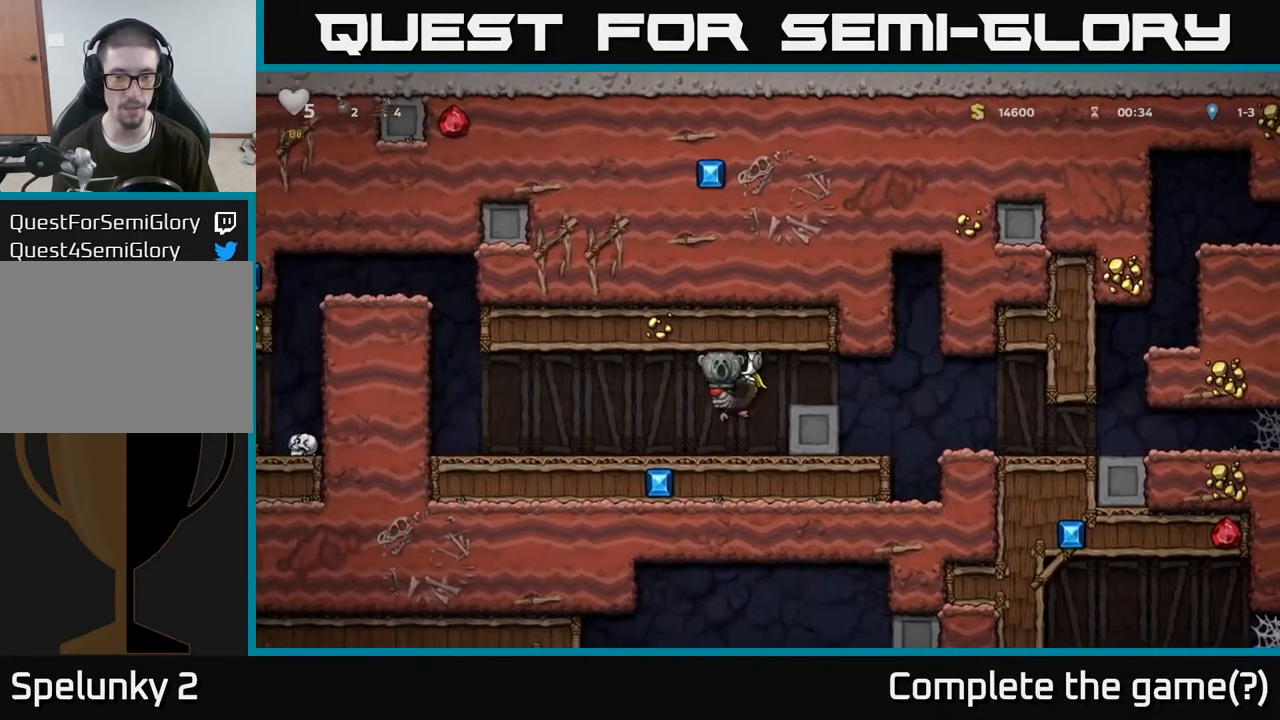
{"buttons": [], "left_stick": "left", "right_stick": "center", "events": []}
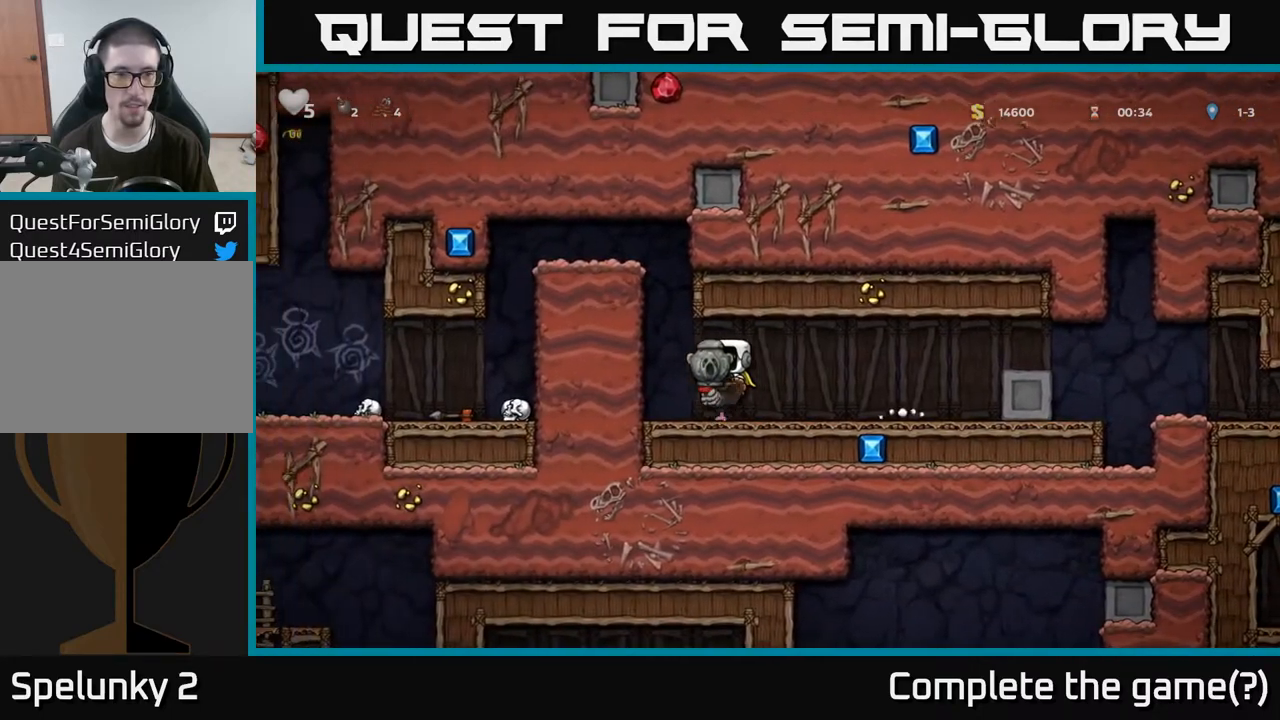
{"buttons": ["A"], "left_stick": "left", "right_stick": "center", "events": [[133, "A", "down"], [350, "A", "up"], [417, "A", "down"]]}